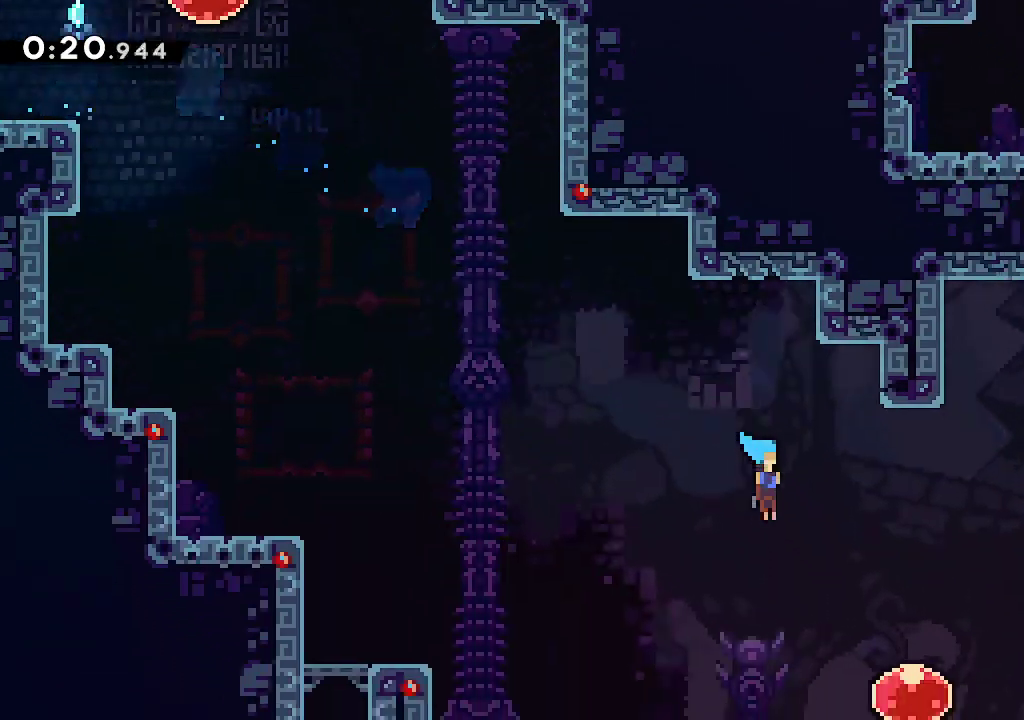
Gameplay with a controller (Xbox layout); each line is a JSON object with the inputs held at the frame after it. "events" lists button and stick changes between this image and that frame as [ms after this image, input, new state], when the widget could be followed in between.
{"buttons": [], "left_stick": "down-left", "right_stick": "center", "events": [[100, "B", "up"], [117, "left_stick", "down"], [233, "R2", "down"], [367, "R2", "up"], [367, "left_stick", "center"], [467, "left_stick", "down-left"]]}
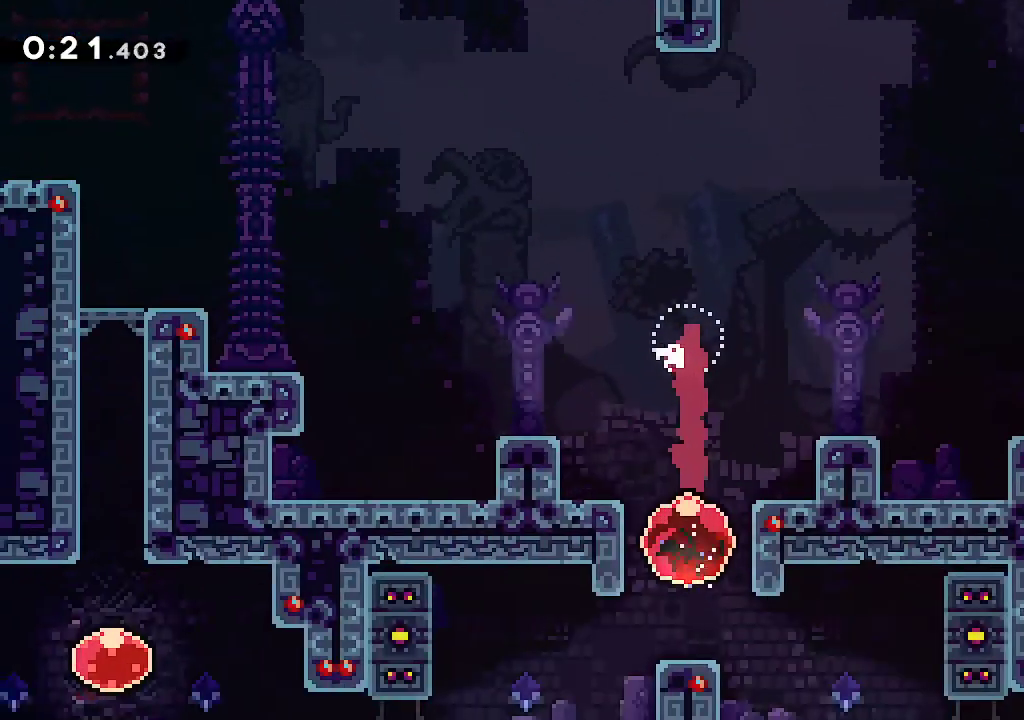
{"buttons": ["R2"], "left_stick": "down-left", "right_stick": "center"}
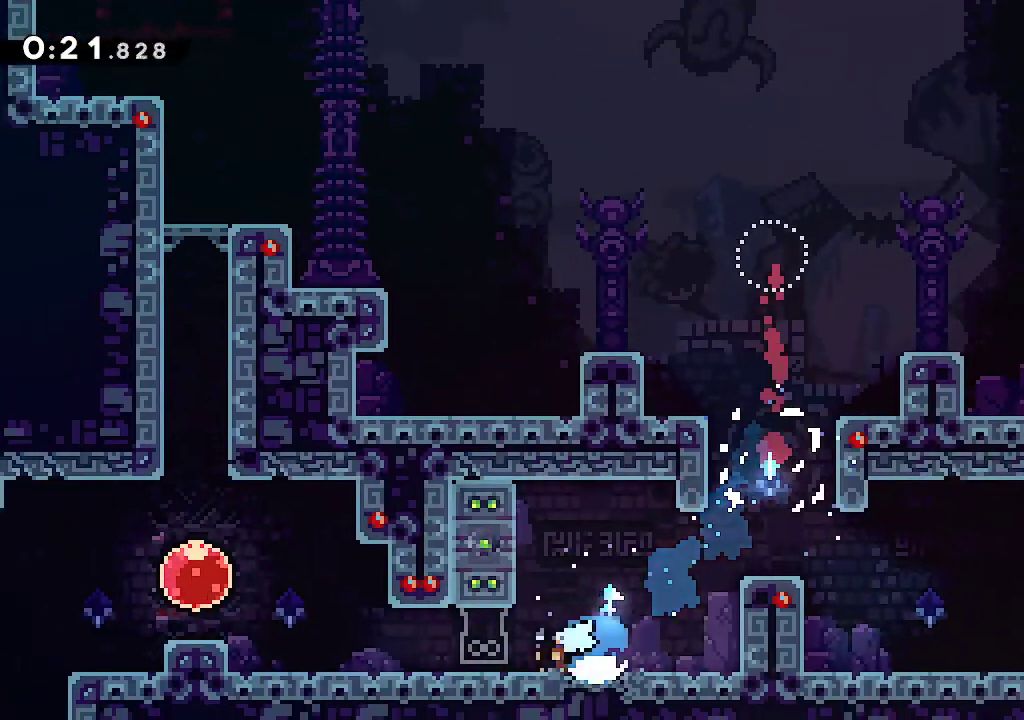
{"buttons": [], "left_stick": "down-left", "right_stick": "center", "events": [[50, "R2", "up"], [50, "left_stick", "left"], [100, "A", "down"], [300, "A", "up"], [333, "R2", "down"], [450, "left_stick", "down-left"], [467, "R2", "up"]]}
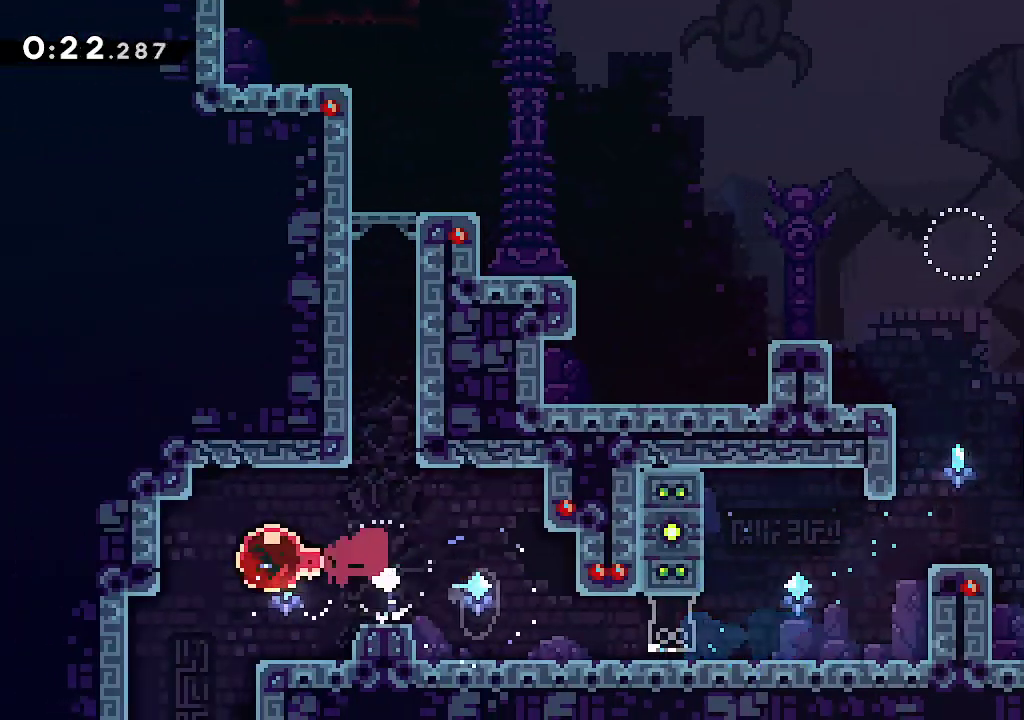
{"buttons": ["B"], "left_stick": "right", "right_stick": "center", "events": [[67, "R2", "down"], [200, "R2", "up"], [233, "B", "down"], [333, "left_stick", "center"], [483, "left_stick", "right"]]}
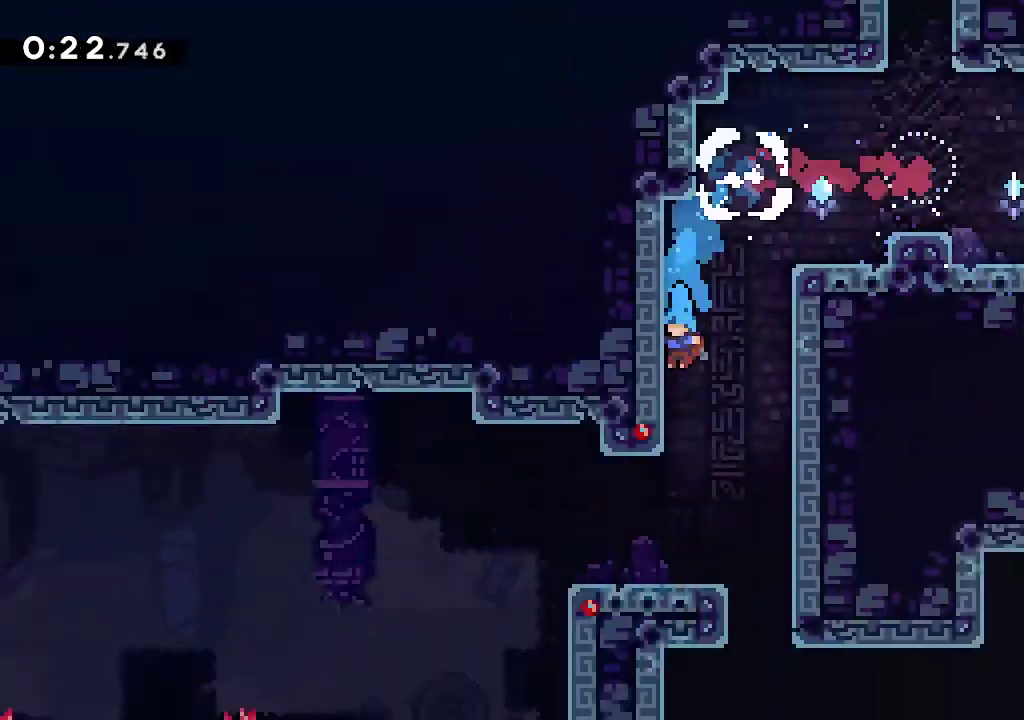
{"buttons": ["B"], "left_stick": "right", "right_stick": "center", "events": []}
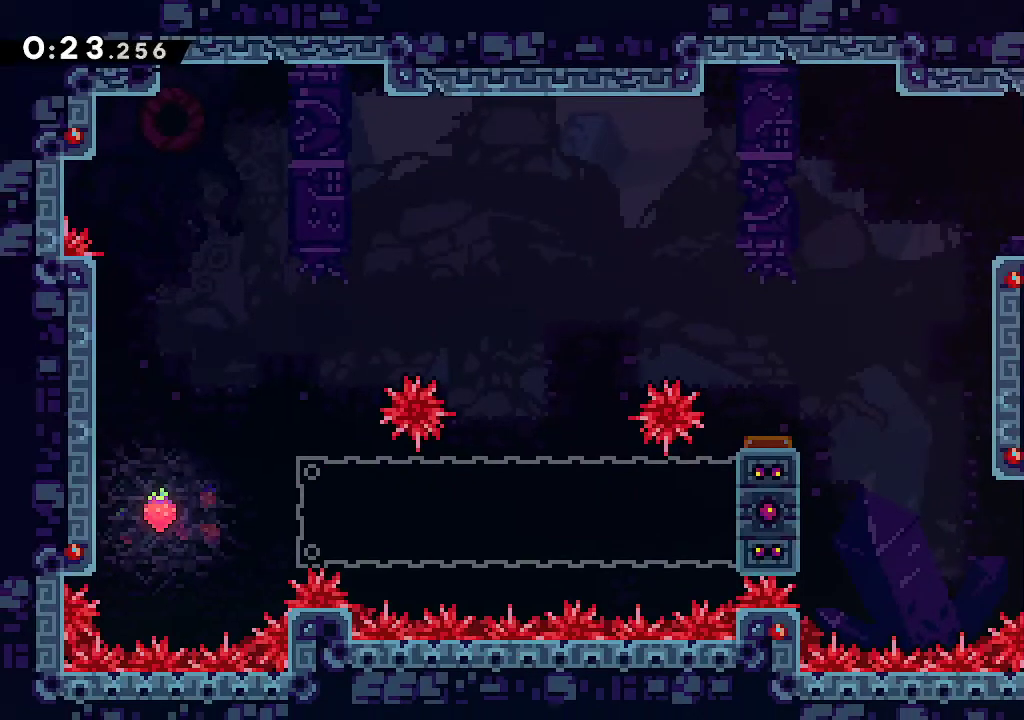
{"buttons": ["B"], "left_stick": "center", "right_stick": "center", "events": [[67, "left_stick", "center"], [117, "left_stick", "right"], [217, "left_stick", "up-right"], [283, "B", "up"], [467, "B", "down"], [467, "left_stick", "center"]]}
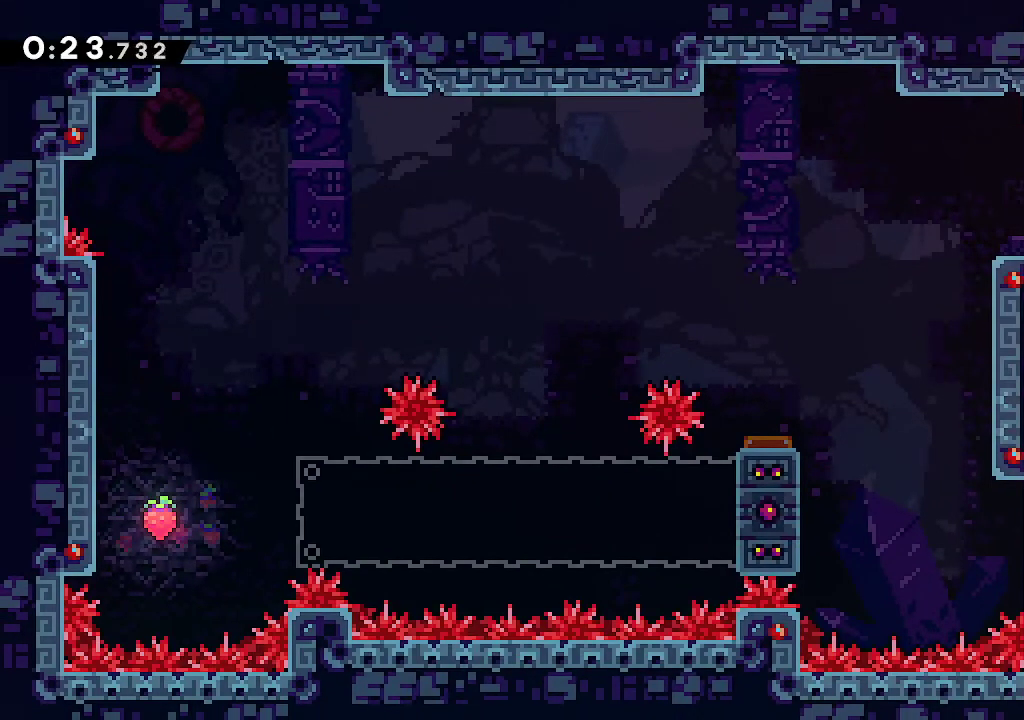
{"buttons": [], "left_stick": "right", "right_stick": "center", "events": [[83, "left_stick", "right"], [350, "left_stick", "center"], [433, "B", "up"], [483, "left_stick", "right"]]}
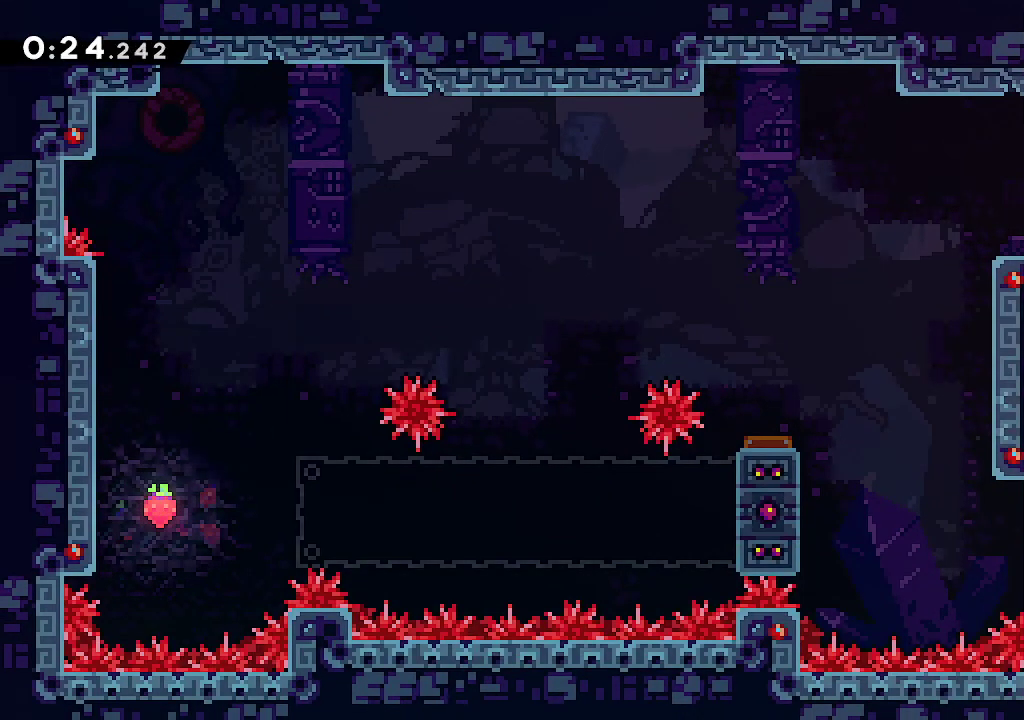
{"buttons": [], "left_stick": "center", "right_stick": "center", "events": [[117, "left_stick", "center"], [233, "left_stick", "down-right"], [250, "R2", "down"], [400, "R2", "up"], [467, "left_stick", "center"]]}
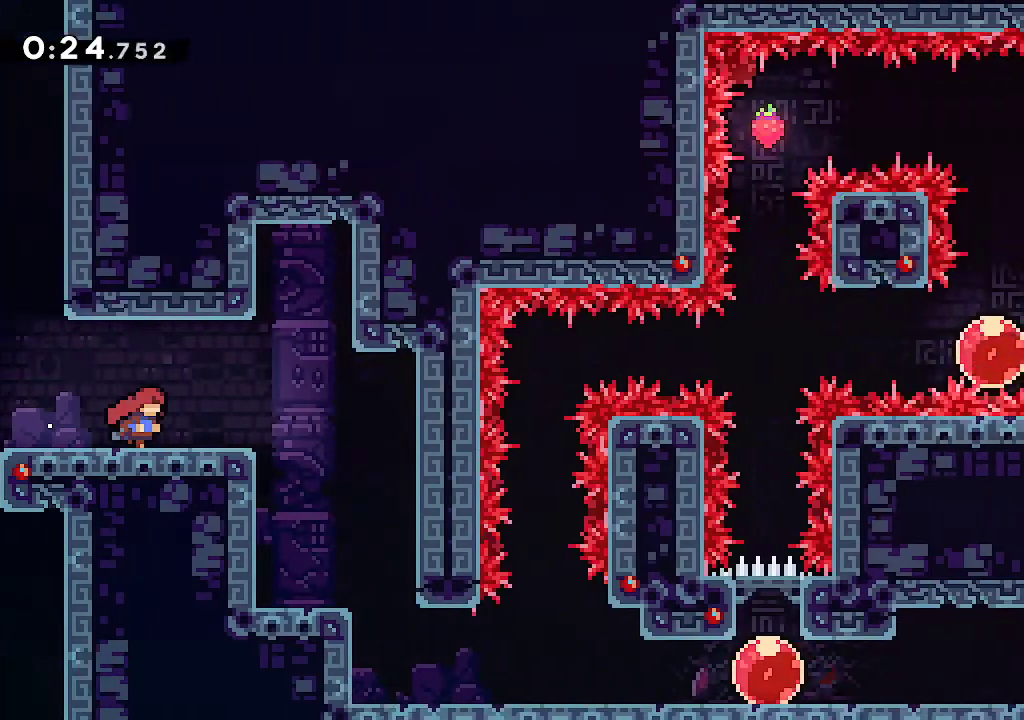
{"buttons": [], "left_stick": "right", "right_stick": "center", "events": [[200, "left_stick", "right"]]}
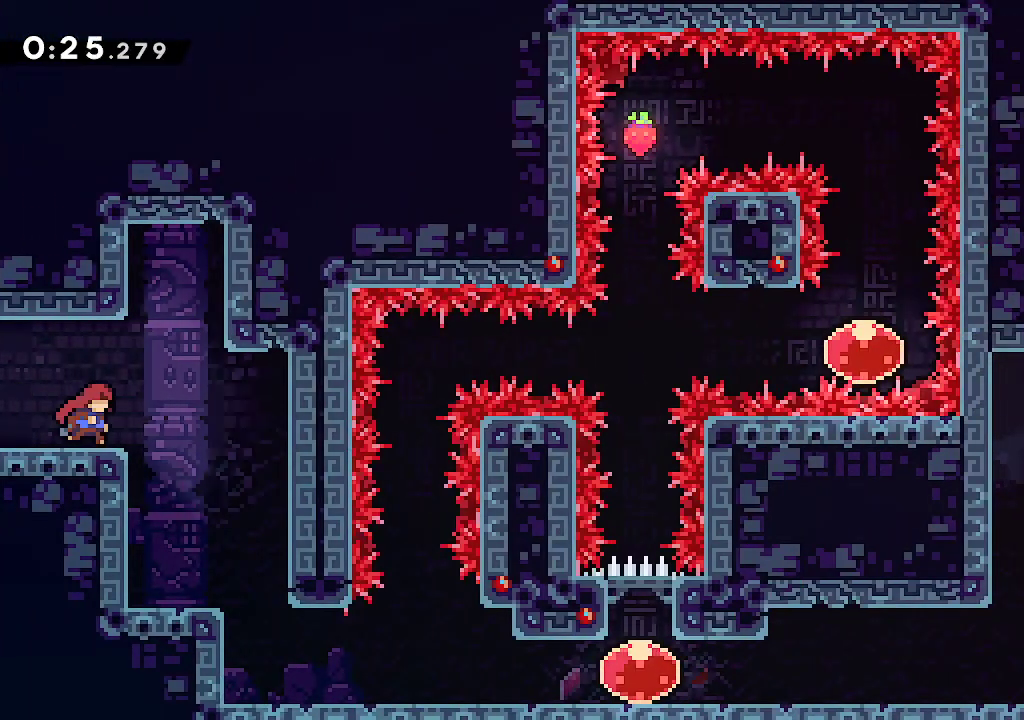
{"buttons": [], "left_stick": "right", "right_stick": "center", "events": []}
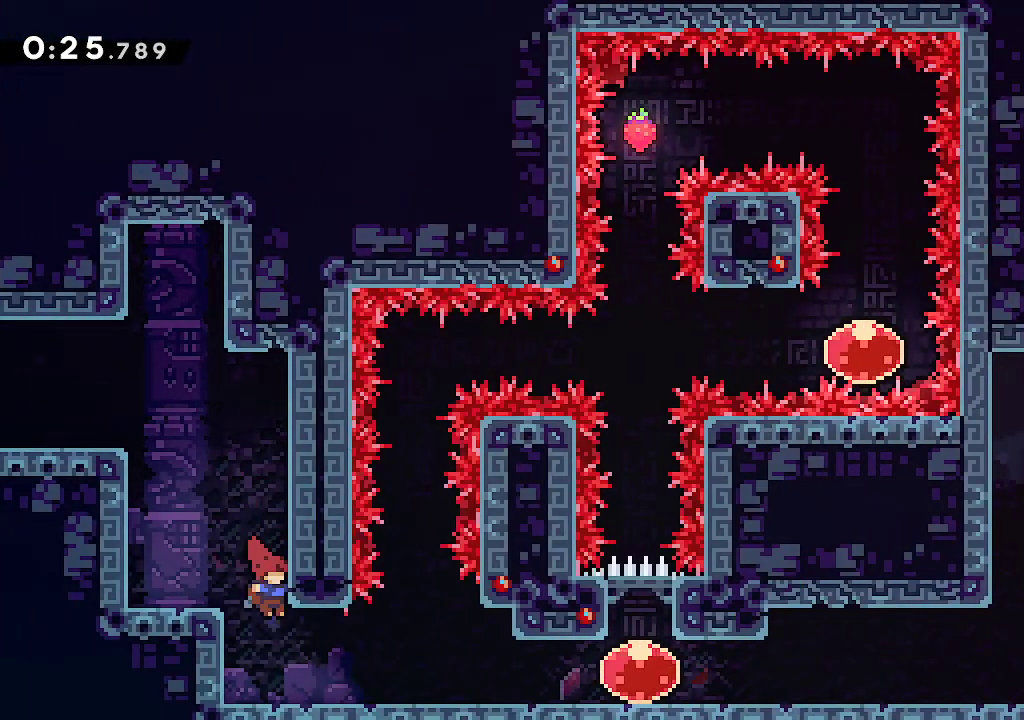
{"buttons": [], "left_stick": "down-right", "right_stick": "center", "events": [[100, "left_stick", "down-right"], [150, "R2", "down"], [283, "A", "down"], [283, "R2", "up"], [333, "A", "up"]]}
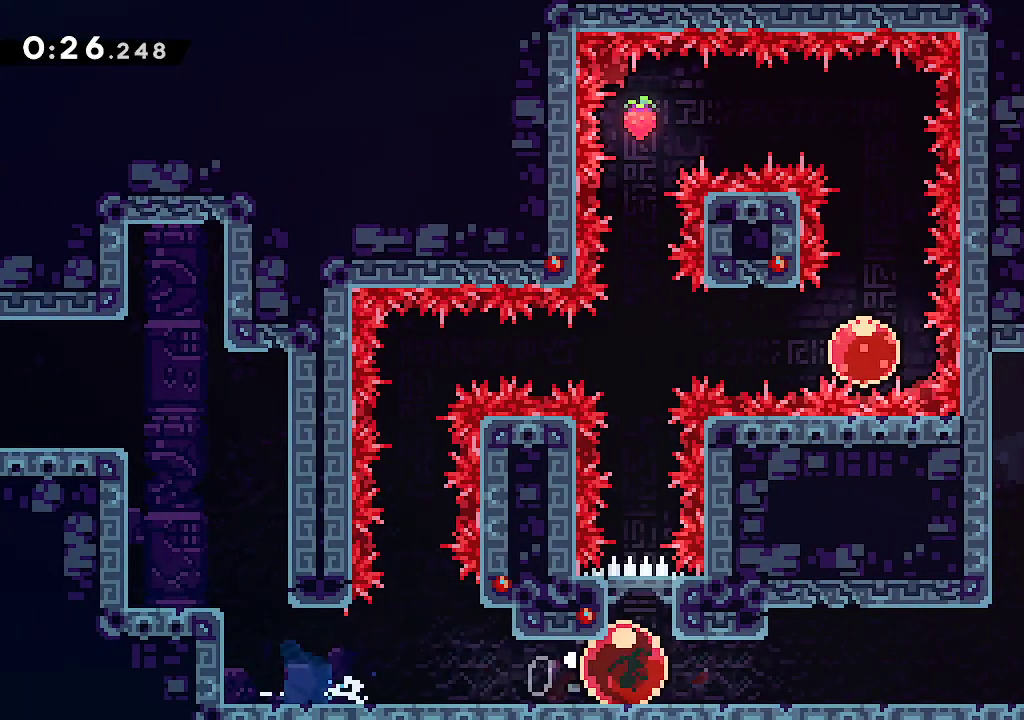
{"buttons": [], "left_stick": "center", "right_stick": "center", "events": [[33, "R2", "down"], [33, "left_stick", "up"], [167, "R2", "up"], [317, "left_stick", "center"]]}
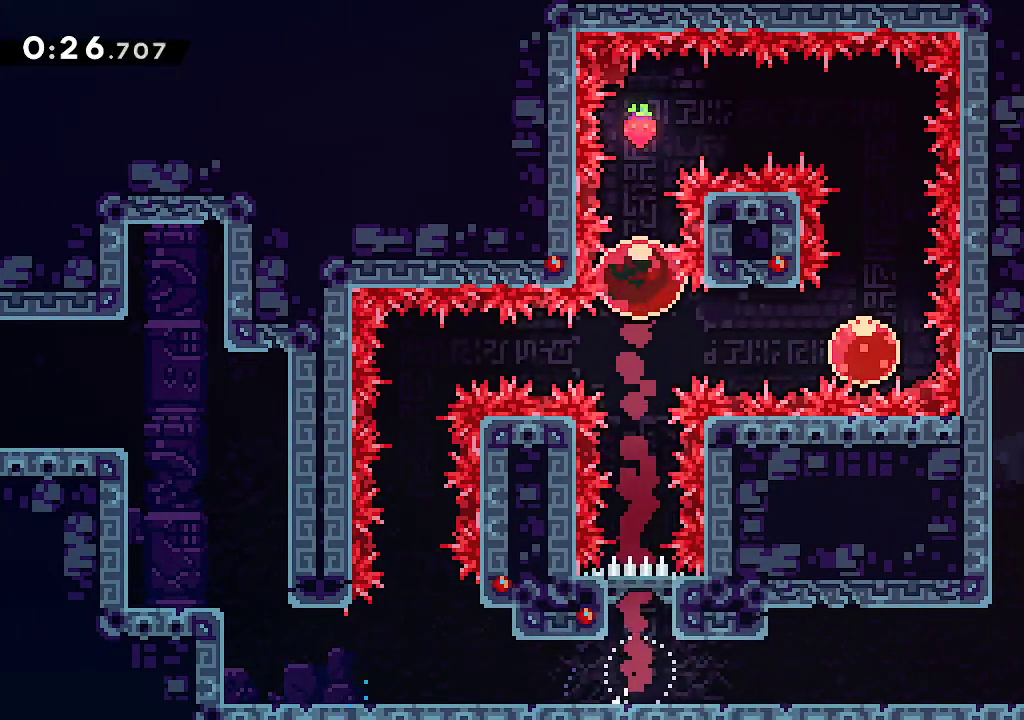
{"buttons": ["B"], "left_stick": "center", "right_stick": "center", "events": [[150, "left_stick", "right"], [183, "R2", "down"], [317, "R2", "up"], [350, "B", "down"], [350, "left_stick", "center"]]}
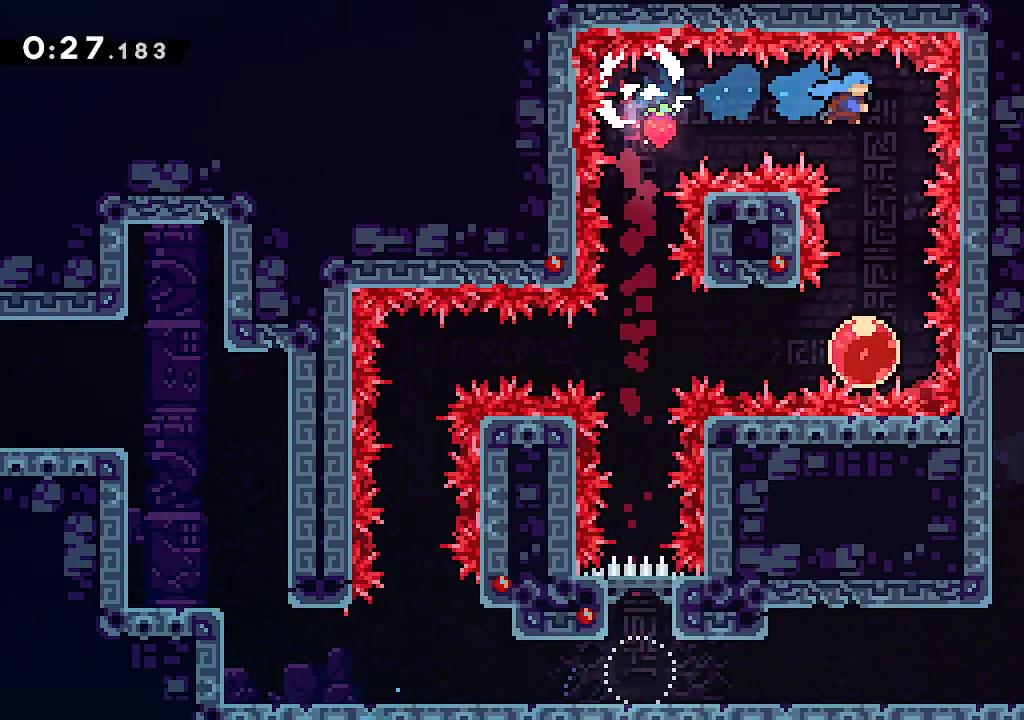
{"buttons": ["R2"], "left_stick": "left", "right_stick": "center", "events": [[317, "B", "up"], [333, "left_stick", "left"], [400, "R2", "down"]]}
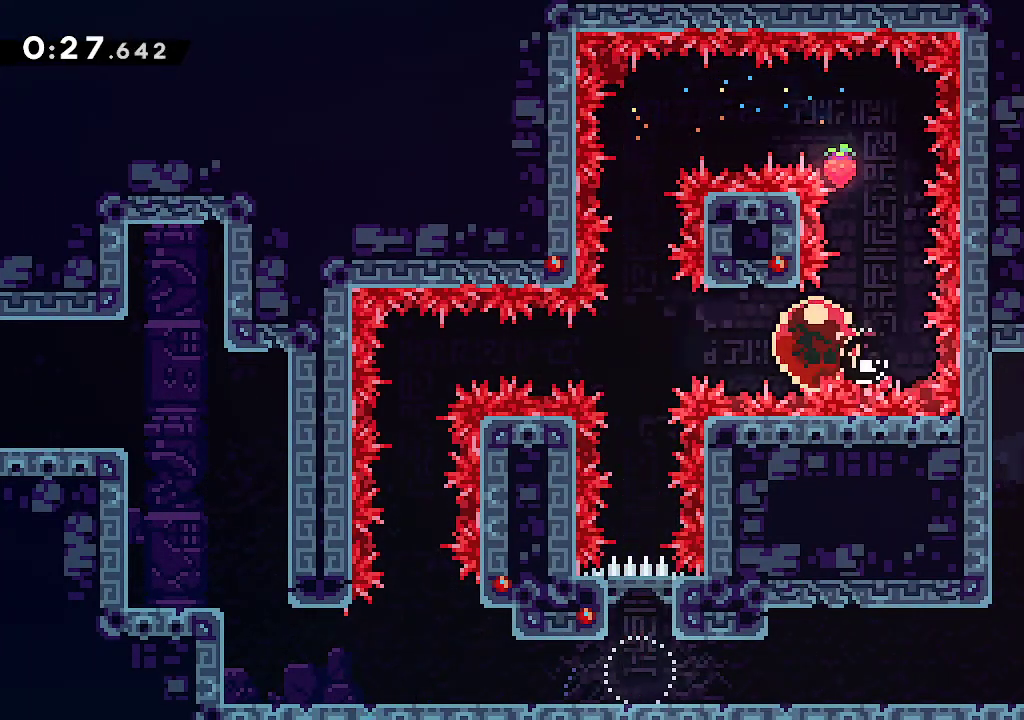
{"buttons": ["R2"], "left_stick": "down", "right_stick": "center", "events": [[17, "R2", "up"], [350, "left_stick", "down"], [400, "R2", "down"]]}
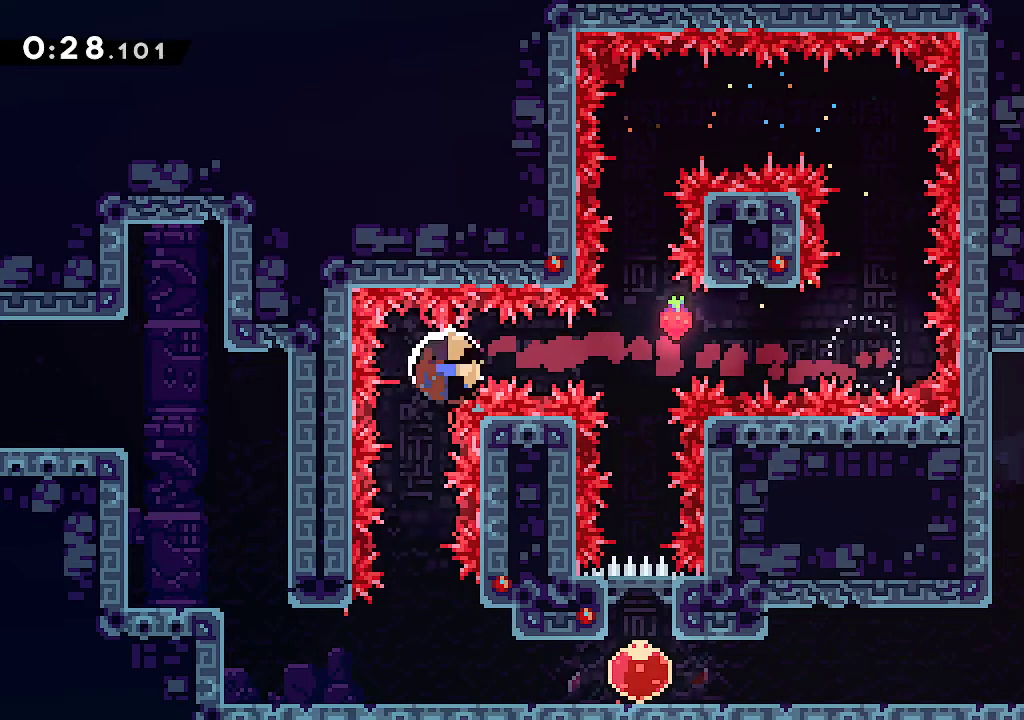
{"buttons": ["A"], "left_stick": "center", "right_stick": "center", "events": [[67, "R2", "up"], [83, "left_stick", "center"], [317, "A", "down"], [400, "A", "up"], [483, "A", "down"]]}
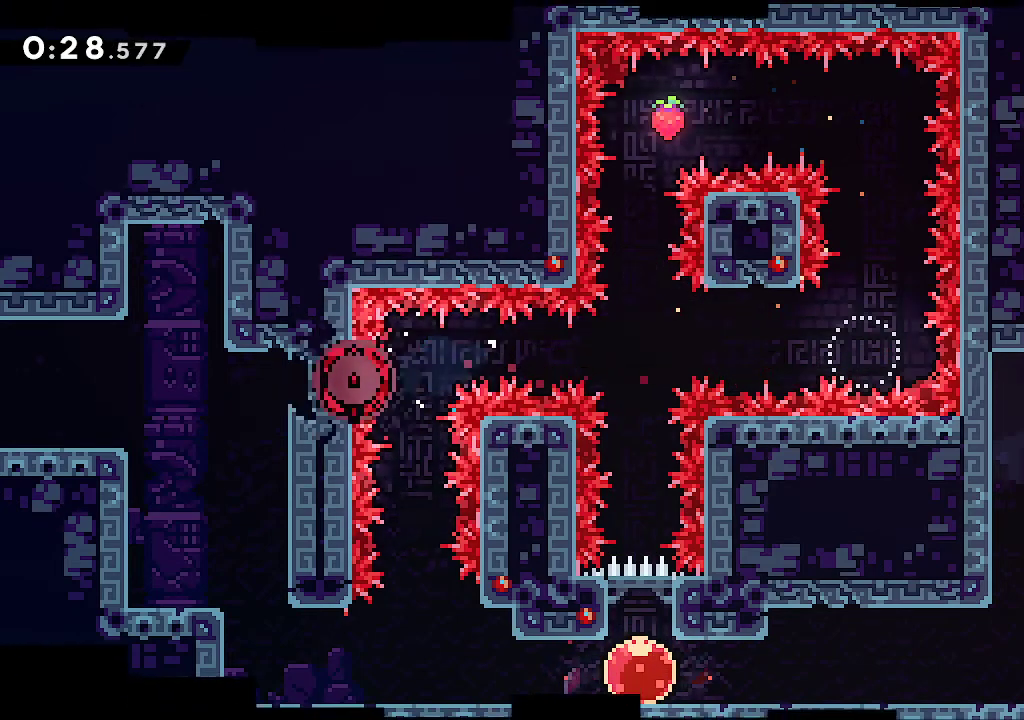
{"buttons": [], "left_stick": "center", "right_stick": "center", "events": [[50, "A", "up"], [133, "A", "down"], [200, "A", "up"], [283, "A", "down"], [350, "A", "up"], [433, "A", "down"], [483, "A", "up"]]}
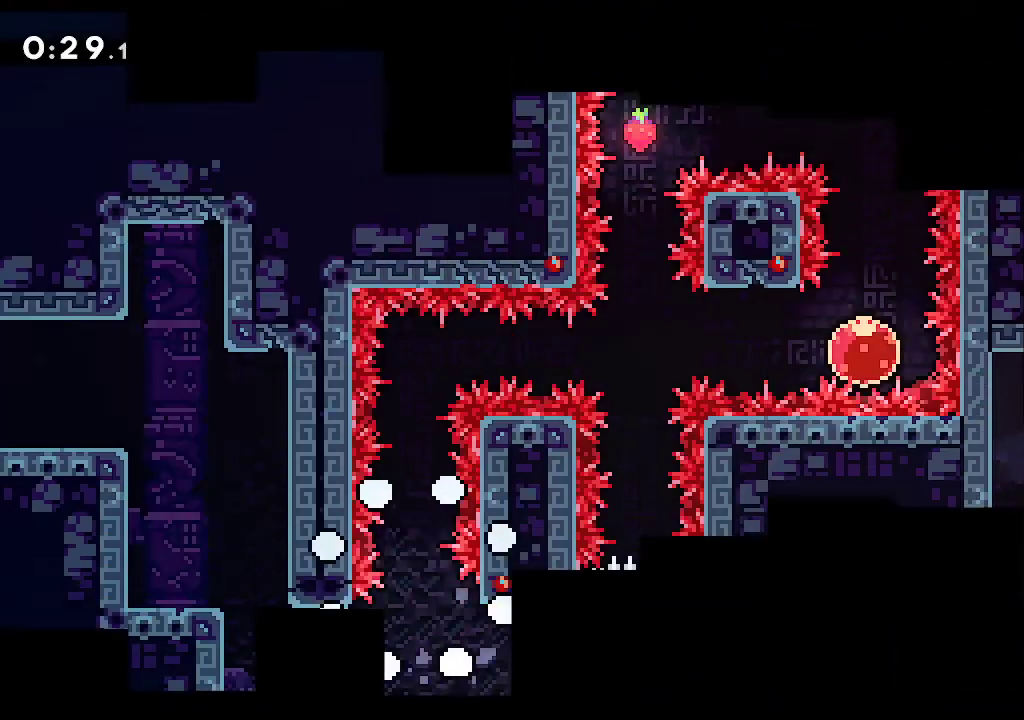
{"buttons": ["R2"], "left_stick": "right", "right_stick": "center", "events": [[33, "left_stick", "right"], [67, "A", "down"], [150, "A", "up"], [183, "A", "down"], [200, "left_stick", "center"], [267, "A", "up"], [417, "left_stick", "right"], [500, "R2", "down"]]}
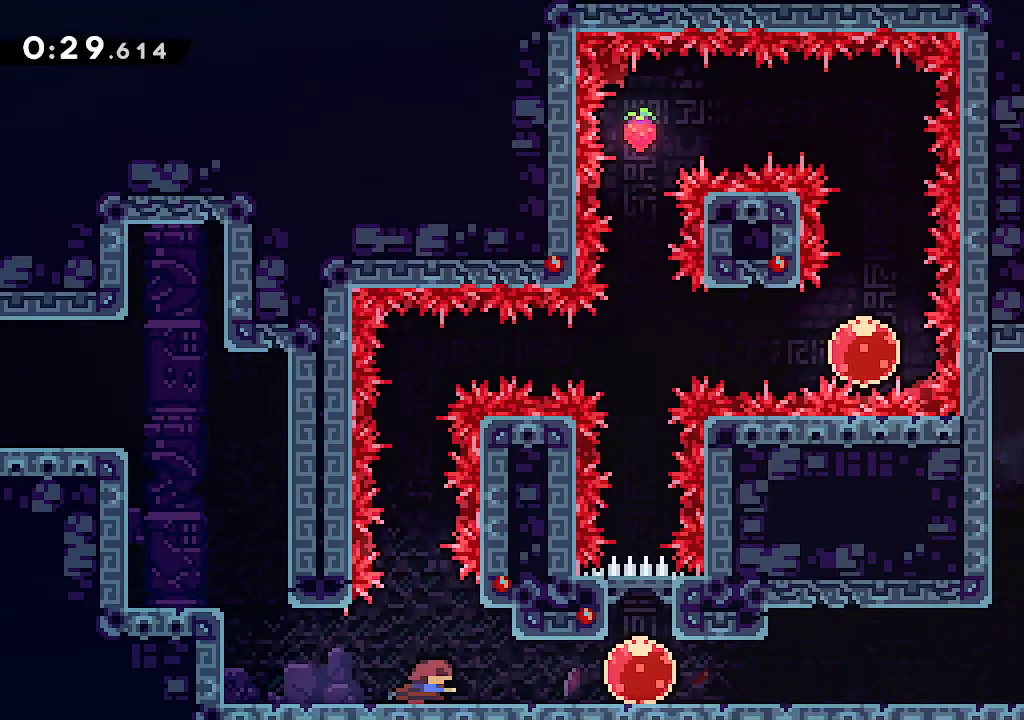
{"buttons": [], "left_stick": "up", "right_stick": "center", "events": [[150, "R2", "up"], [267, "left_stick", "up"], [283, "R2", "down"], [433, "R2", "up"]]}
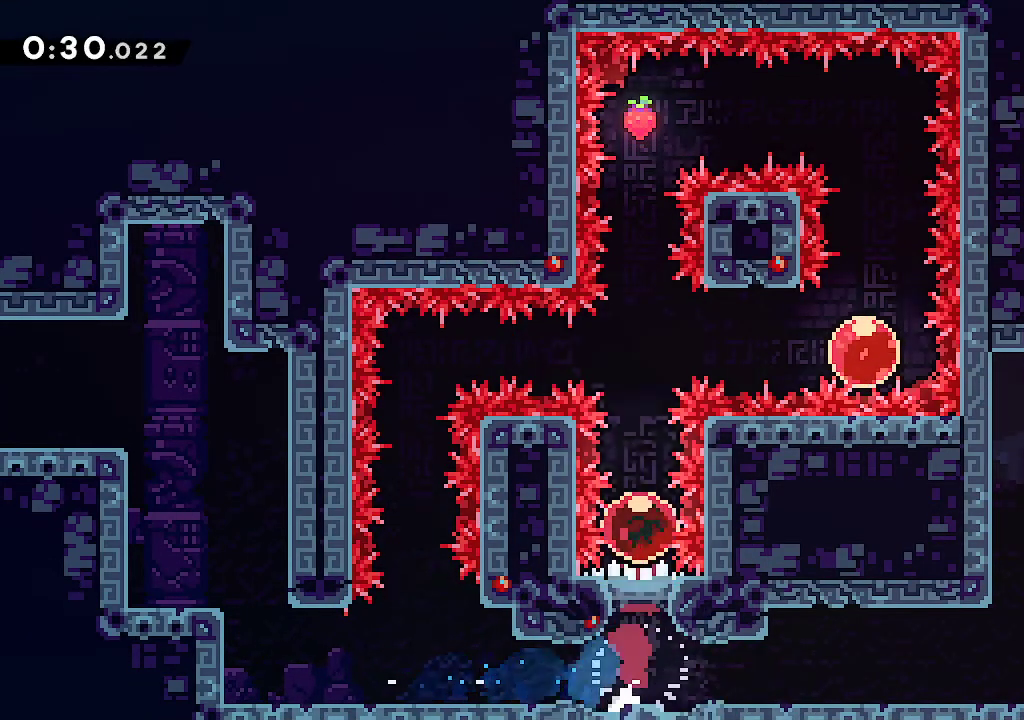
{"buttons": ["R2"], "left_stick": "right", "right_stick": "center", "events": [[183, "left_stick", "center"], [417, "left_stick", "right"], [467, "R2", "down"]]}
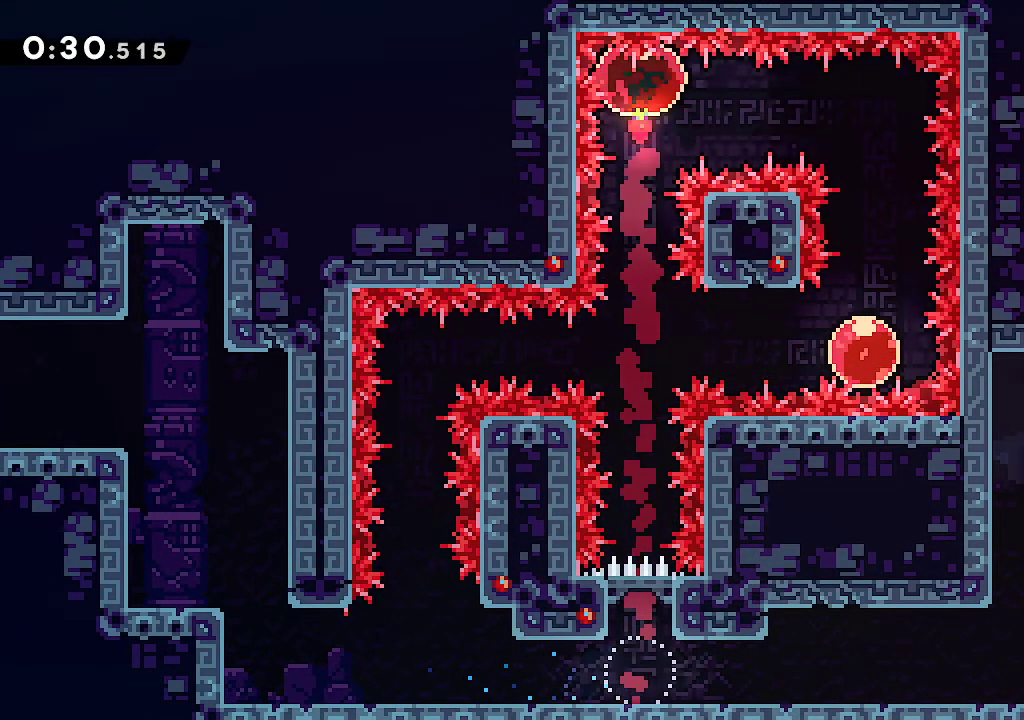
{"buttons": [], "left_stick": "center", "right_stick": "center", "events": [[100, "R2", "up"], [133, "left_stick", "center"]]}
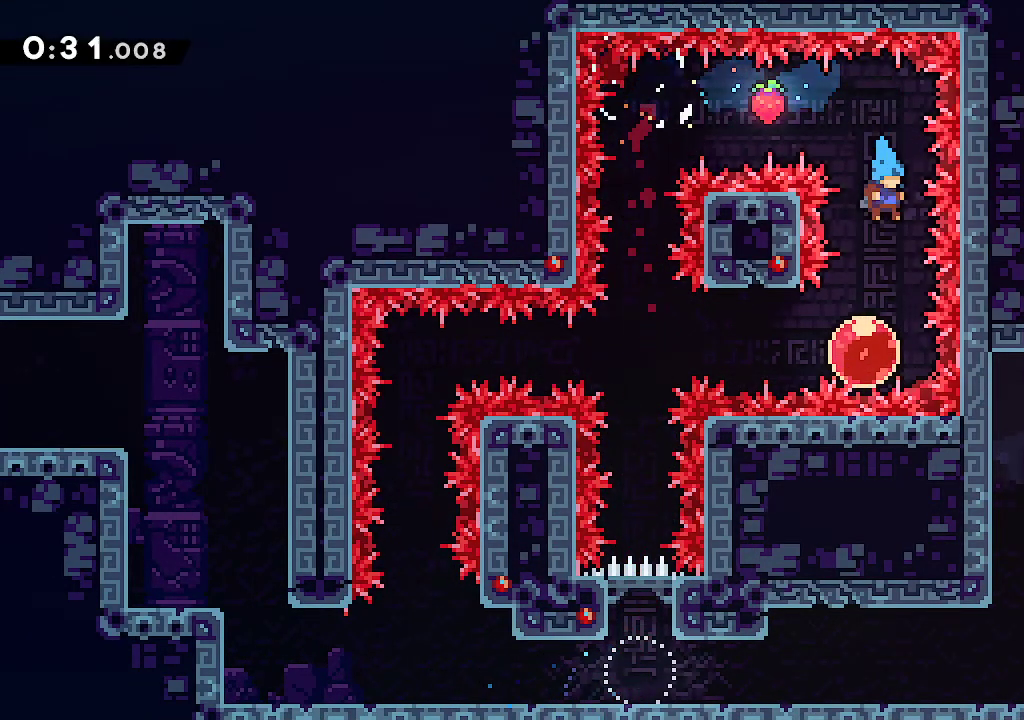
{"buttons": [], "left_stick": "left", "right_stick": "center", "events": [[150, "left_stick", "left"], [200, "R2", "down"], [333, "R2", "up"]]}
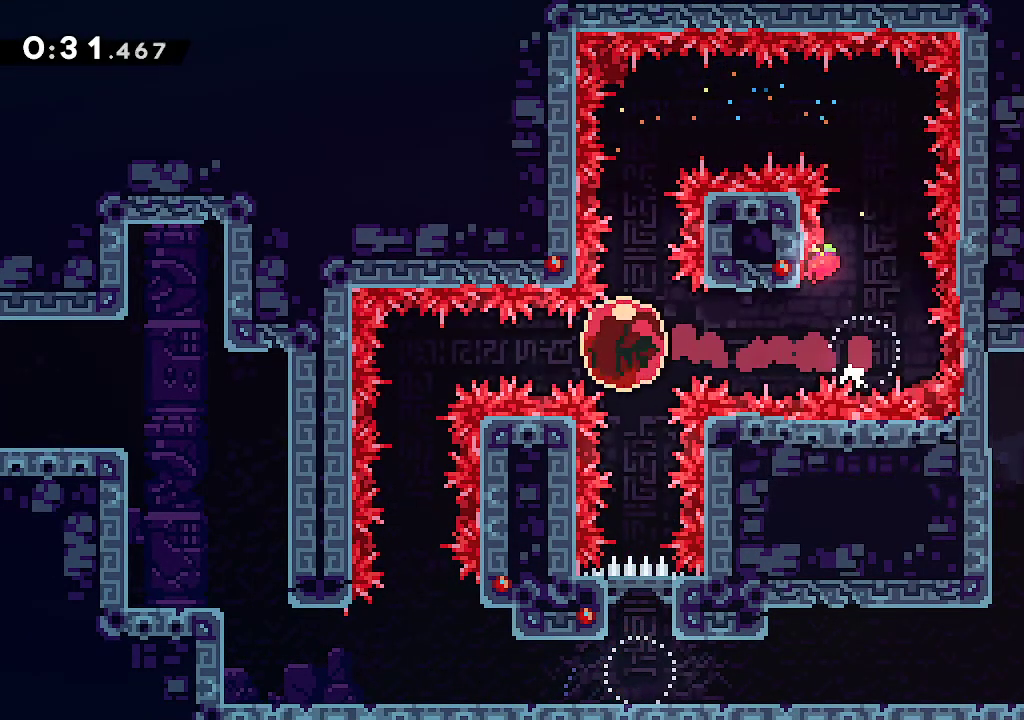
{"buttons": [], "left_stick": "center", "right_stick": "center", "events": [[200, "left_stick", "down"], [233, "R2", "down"], [383, "R2", "up"], [433, "left_stick", "center"]]}
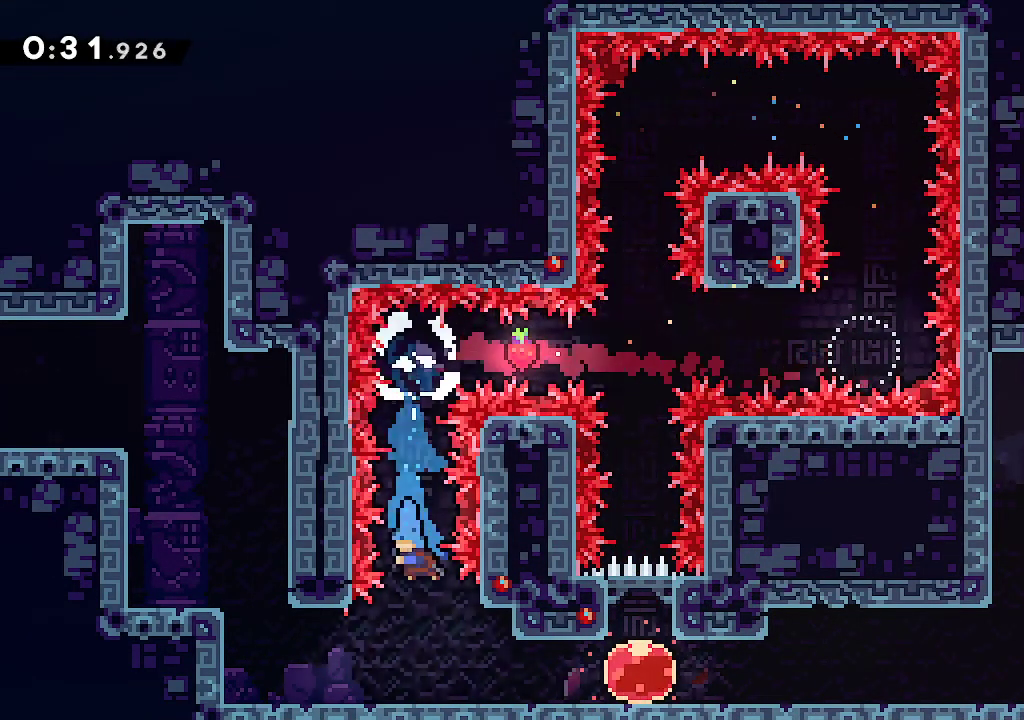
{"buttons": ["A", "L2"], "left_stick": "up-left", "right_stick": "center", "events": [[267, "R2", "down"], [267, "left_stick", "left"], [400, "L2", "down"], [417, "R2", "up"], [417, "left_stick", "up-left"], [467, "A", "down"]]}
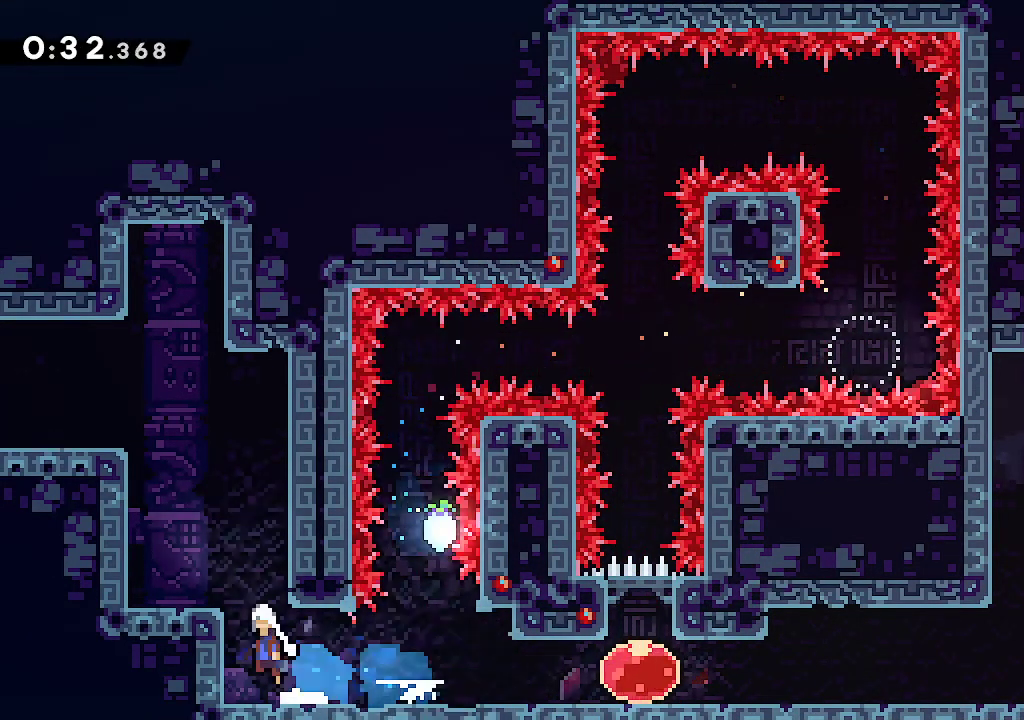
{"buttons": ["A", "L2"], "left_stick": "left", "right_stick": "center", "events": [[83, "R2", "down"], [233, "R2", "up"], [267, "A", "up"], [367, "A", "down"], [383, "left_stick", "left"]]}
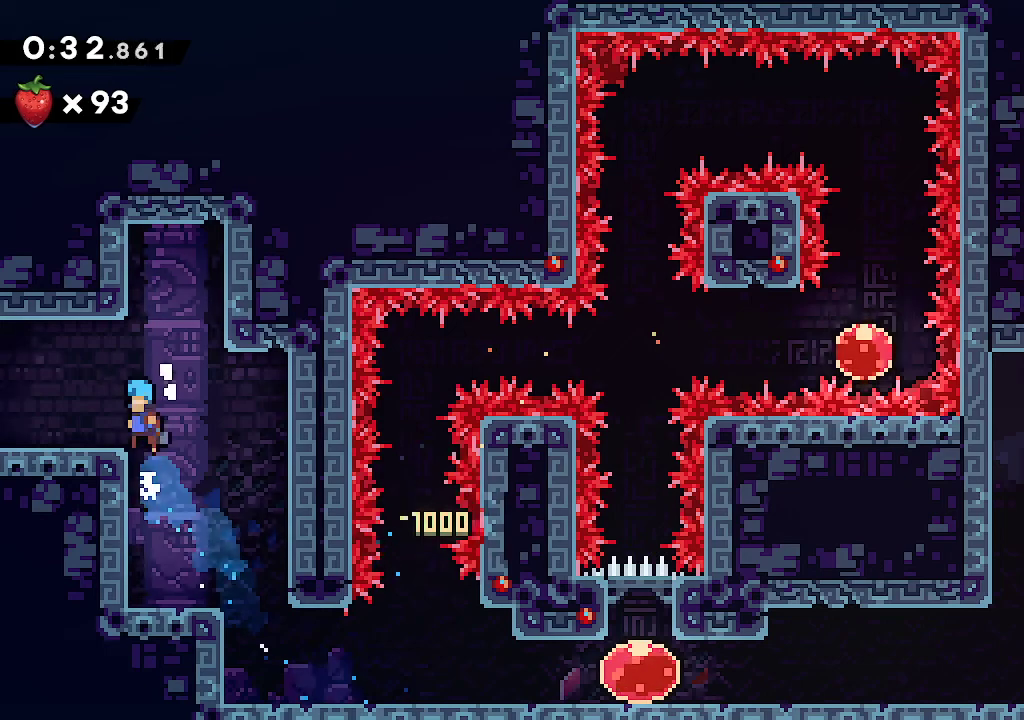
{"buttons": [], "left_stick": "left", "right_stick": "center", "events": [[67, "A", "up"], [133, "L2", "up"], [167, "left_stick", "center"], [267, "left_stick", "left"], [317, "R2", "down"], [467, "R2", "up"]]}
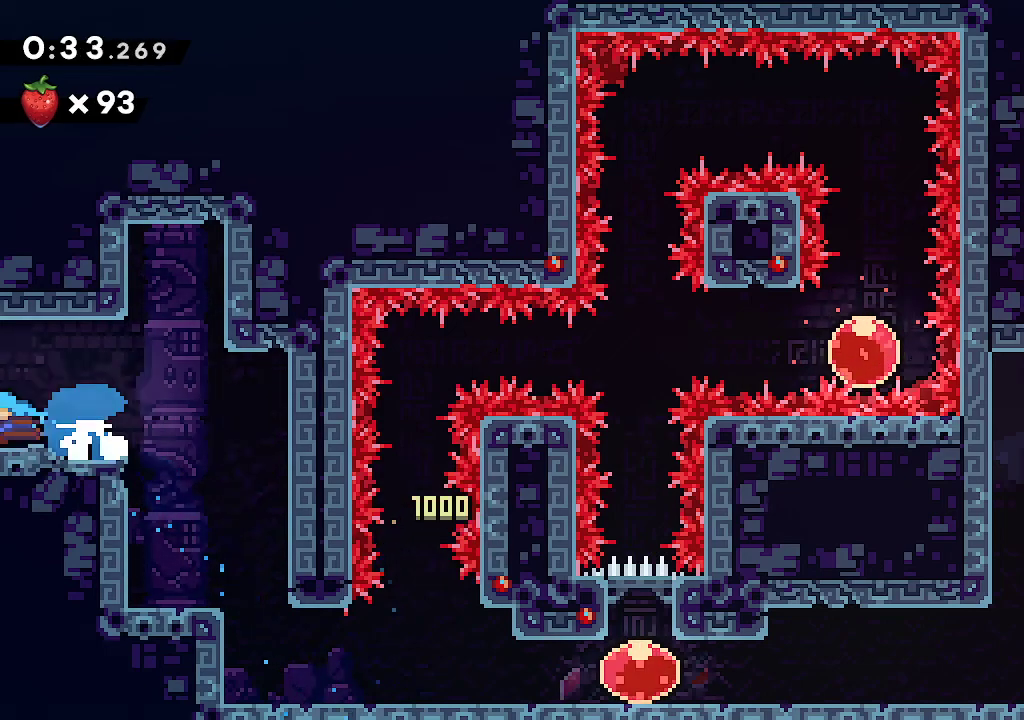
{"buttons": [], "left_stick": "center", "right_stick": "center", "events": [[50, "left_stick", "center"]]}
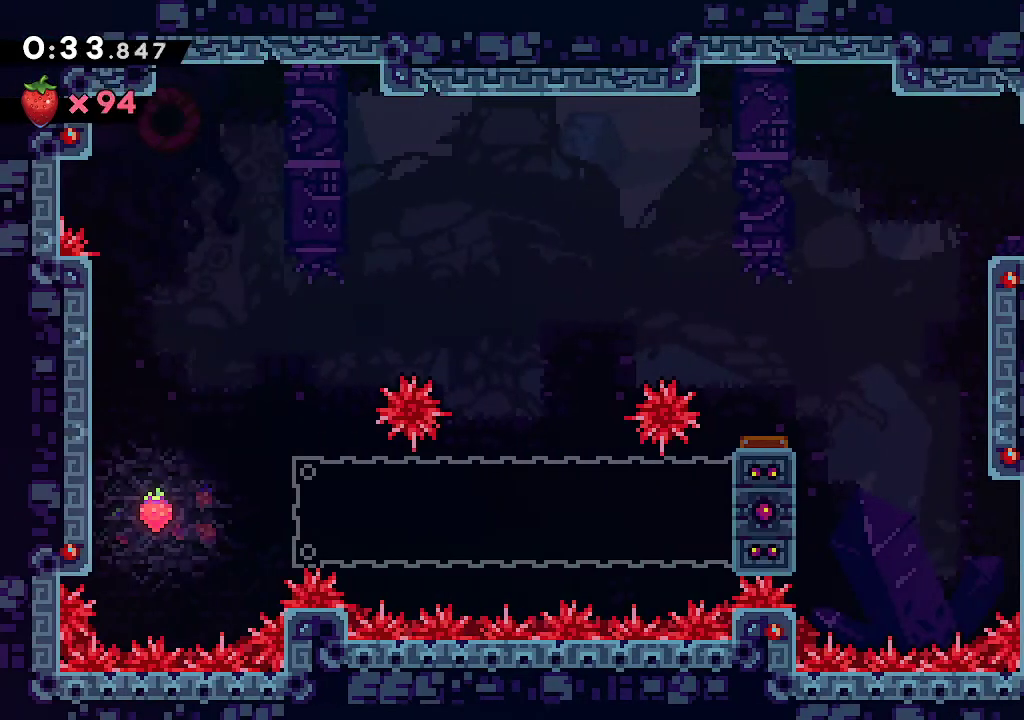
{"buttons": ["A", "L2"], "left_stick": "up", "right_stick": "center", "events": [[133, "A", "down"], [167, "left_stick", "up"], [267, "R2", "down"], [450, "R2", "up"], [467, "L2", "down"]]}
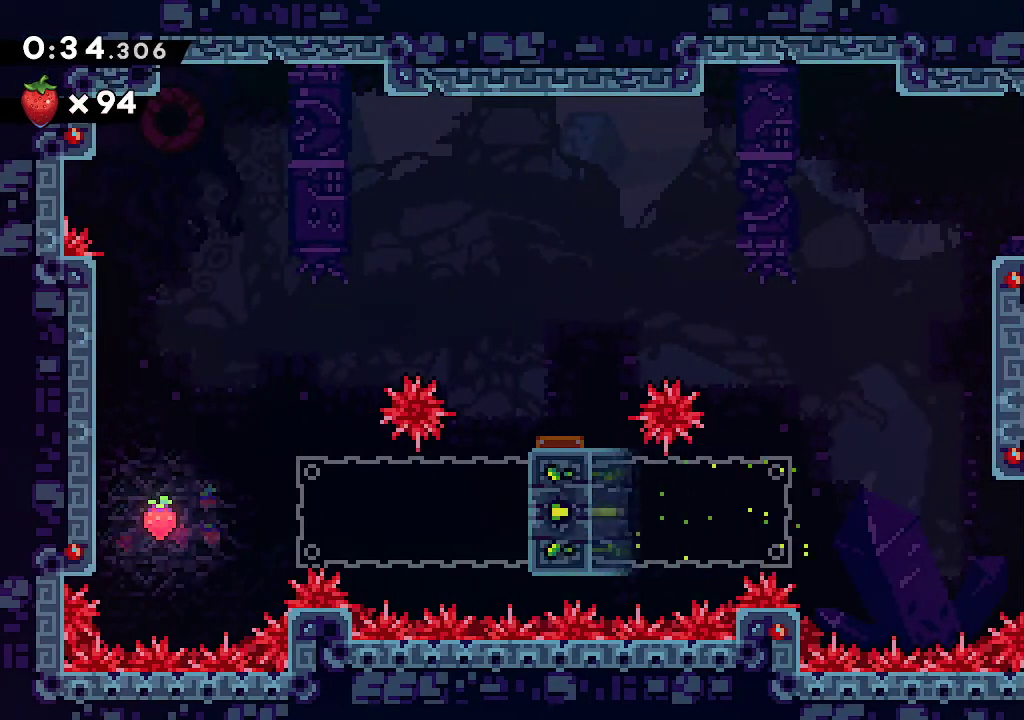
{"buttons": ["R2"], "left_stick": "up", "right_stick": "center", "events": [[50, "A", "up"], [50, "left_stick", "right"], [183, "L2", "up"], [250, "left_stick", "center"], [333, "left_stick", "up"], [350, "R2", "down"]]}
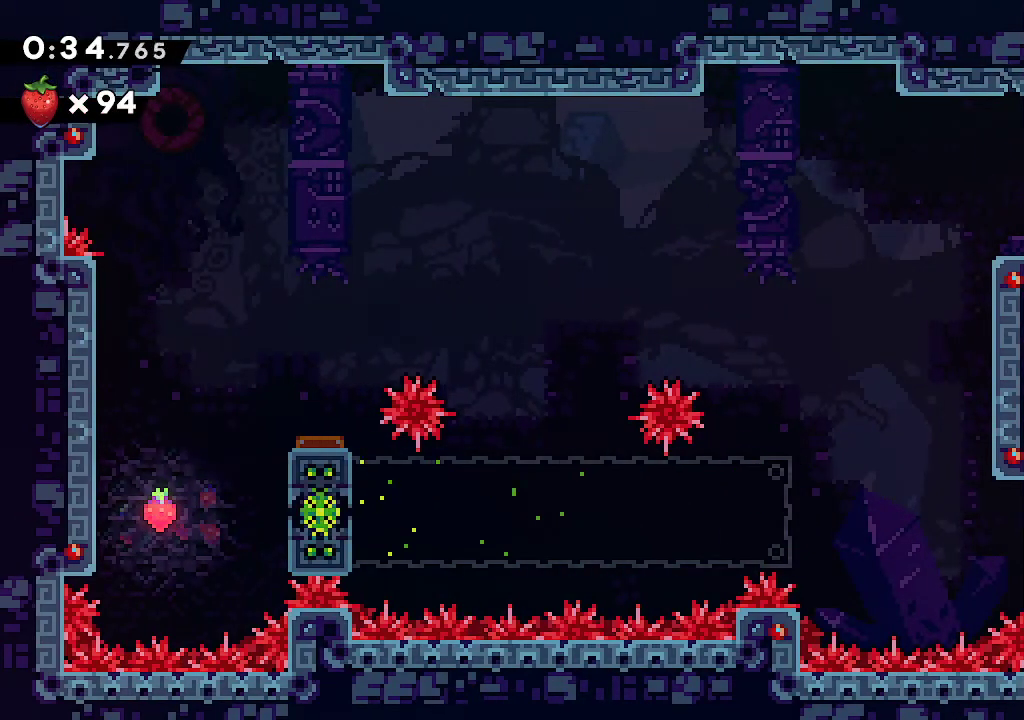
{"buttons": ["R2"], "left_stick": "down-left", "right_stick": "center", "events": [[17, "R2", "up"], [83, "left_stick", "left"], [400, "left_stick", "down-left"], [467, "R2", "down"]]}